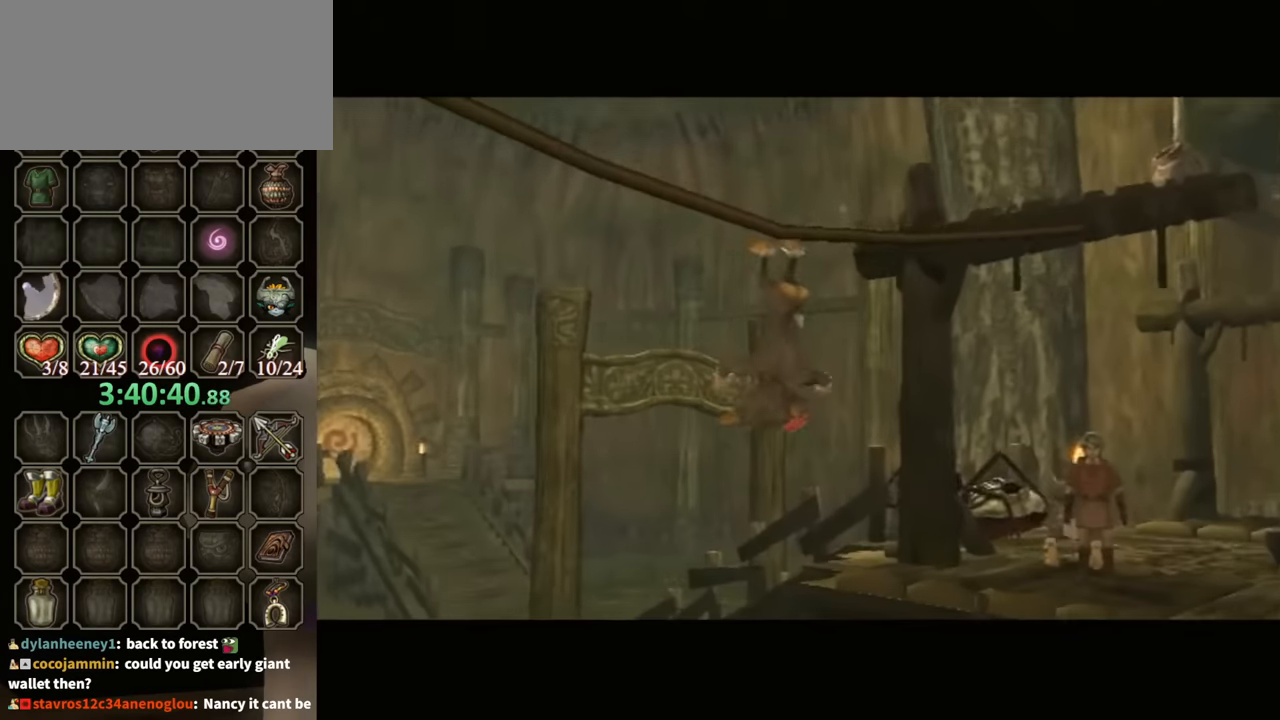
Gameplay with a controller (Nintendo layout); each line is a JSON object with the inputs held at the frame after it. "events" lists button and stick changes between this image and that frame as [ms after this image, input, new state], when the widget could be followed in between. Not read: L3 R3.
{"buttons": [], "left_stick": "center", "right_stick": "center", "events": []}
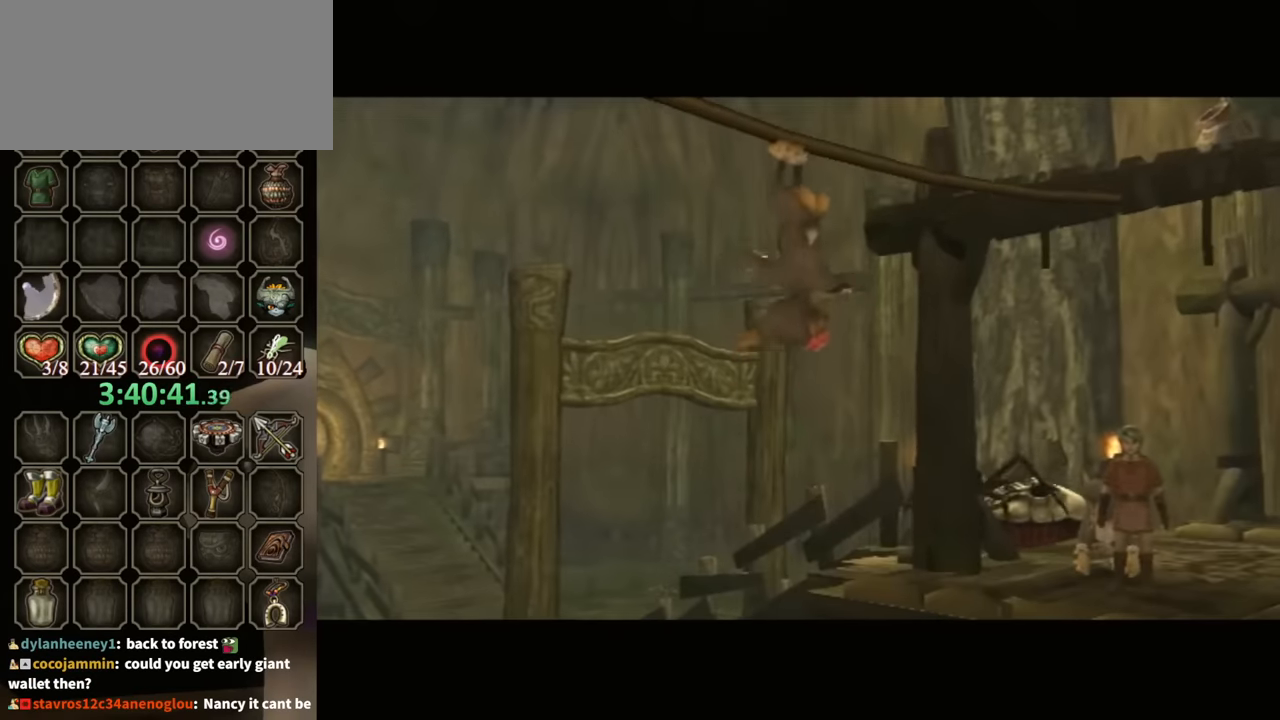
{"buttons": [], "left_stick": "up", "right_stick": "center", "events": [[167, "left_stick", "up"]]}
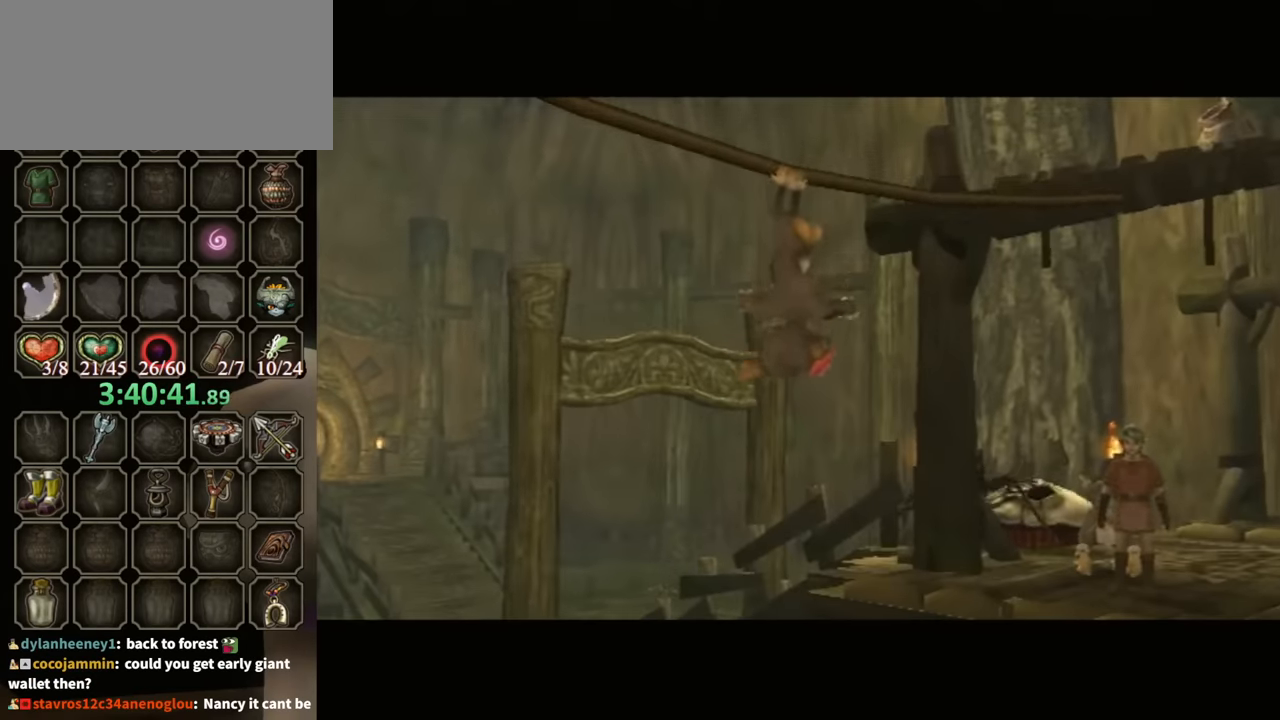
{"buttons": ["A"], "left_stick": "up", "right_stick": "center", "events": [[433, "A", "down"]]}
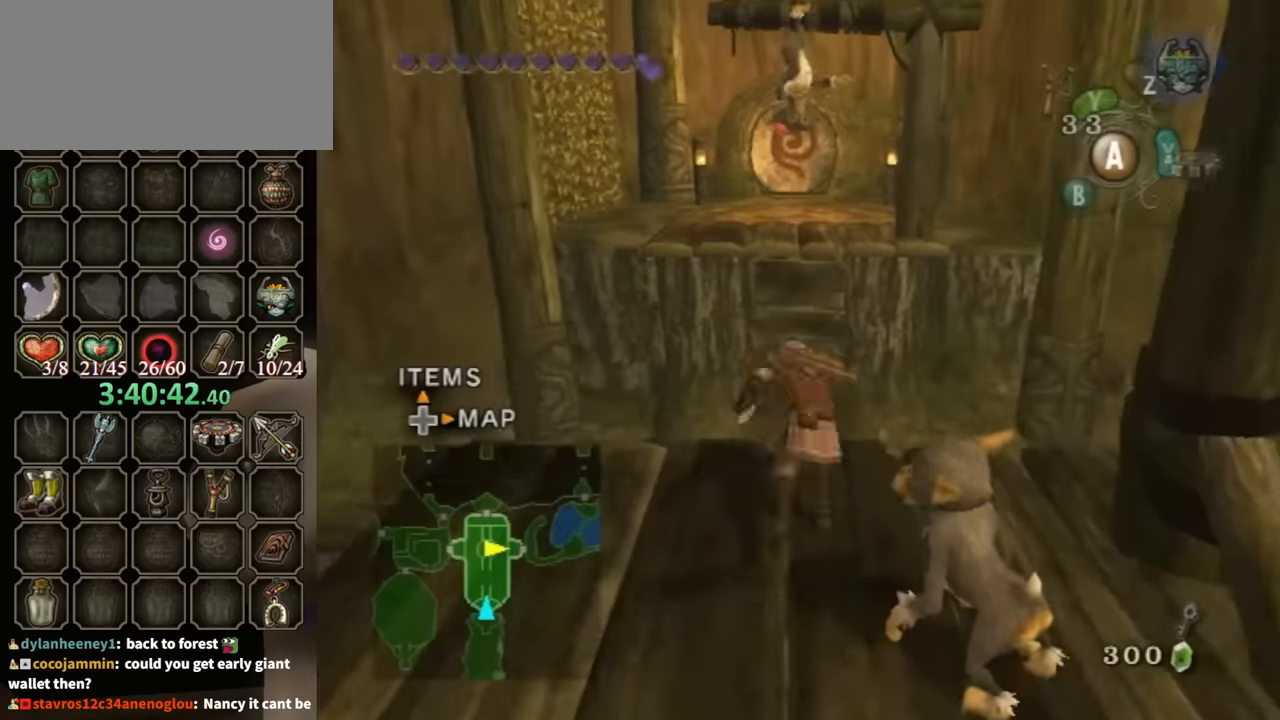
{"buttons": [], "left_stick": "up", "right_stick": "center", "events": [[67, "A", "up"]]}
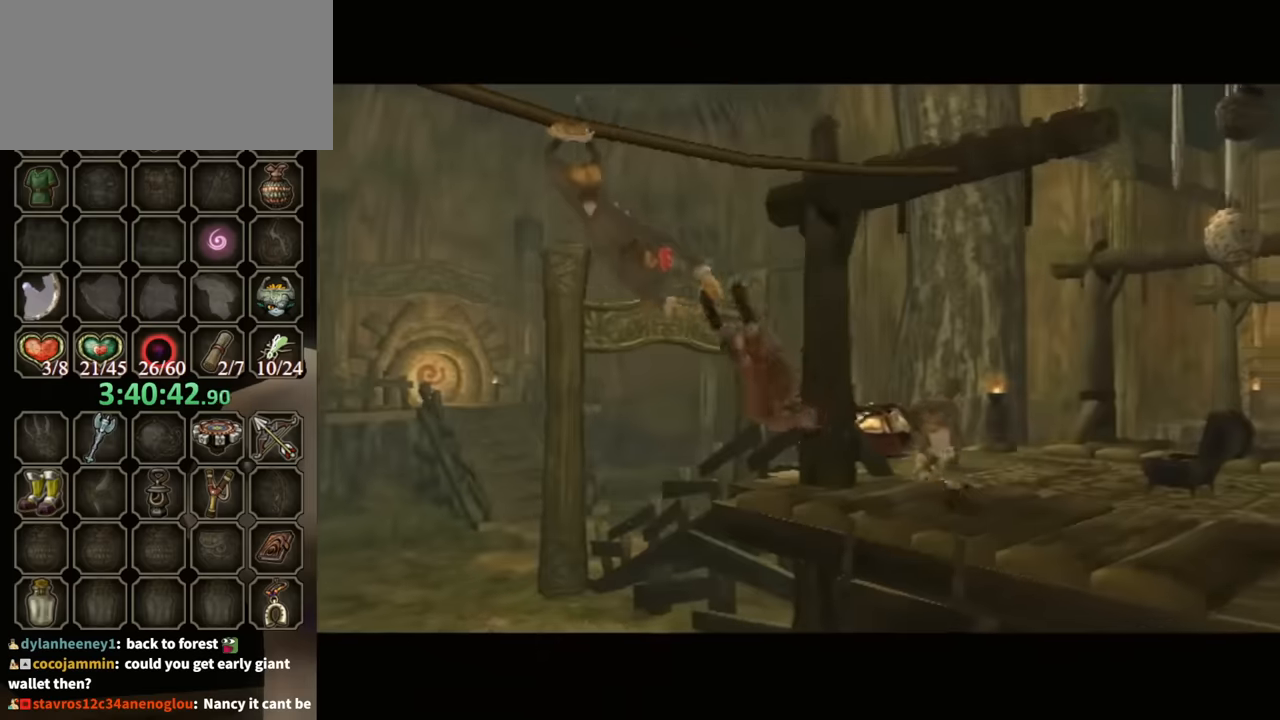
{"buttons": [], "left_stick": "center", "right_stick": "center", "events": [[333, "left_stick", "center"]]}
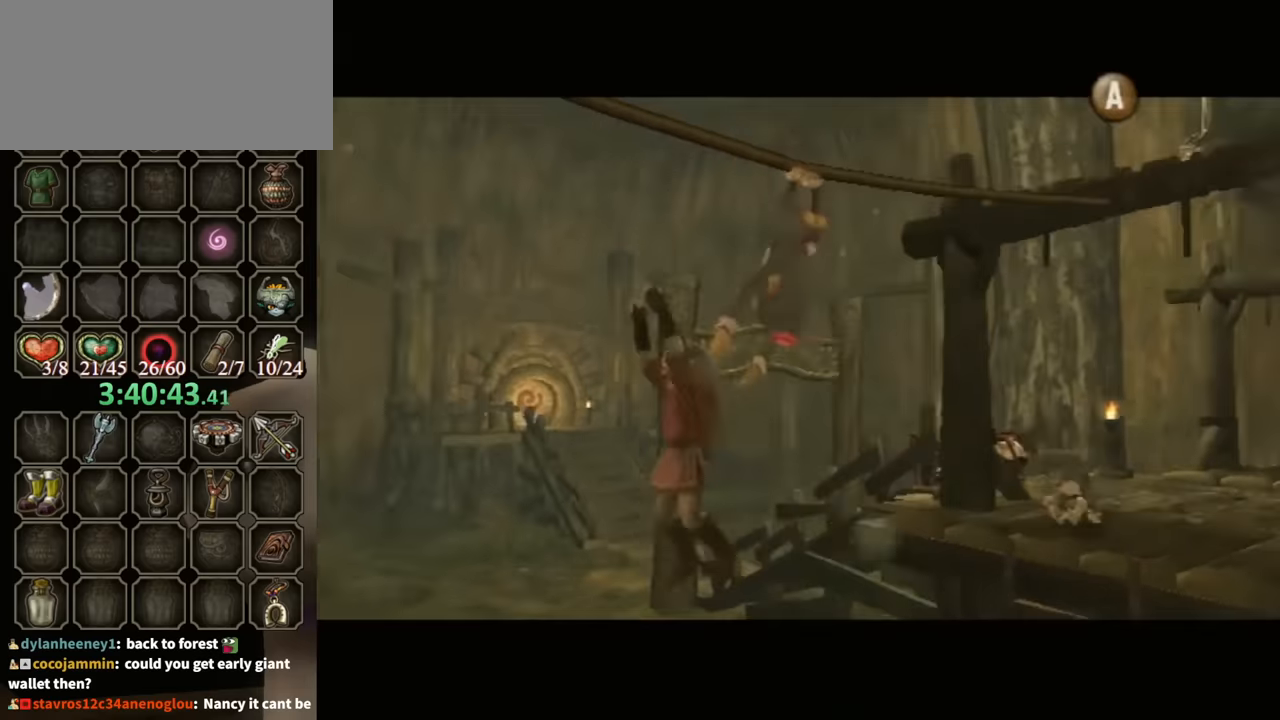
{"buttons": [], "left_stick": "up", "right_stick": "center", "events": [[33, "A", "down"], [100, "A", "up"], [167, "left_stick", "up"], [267, "A", "down"], [333, "A", "up"], [433, "A", "down"], [500, "A", "up"]]}
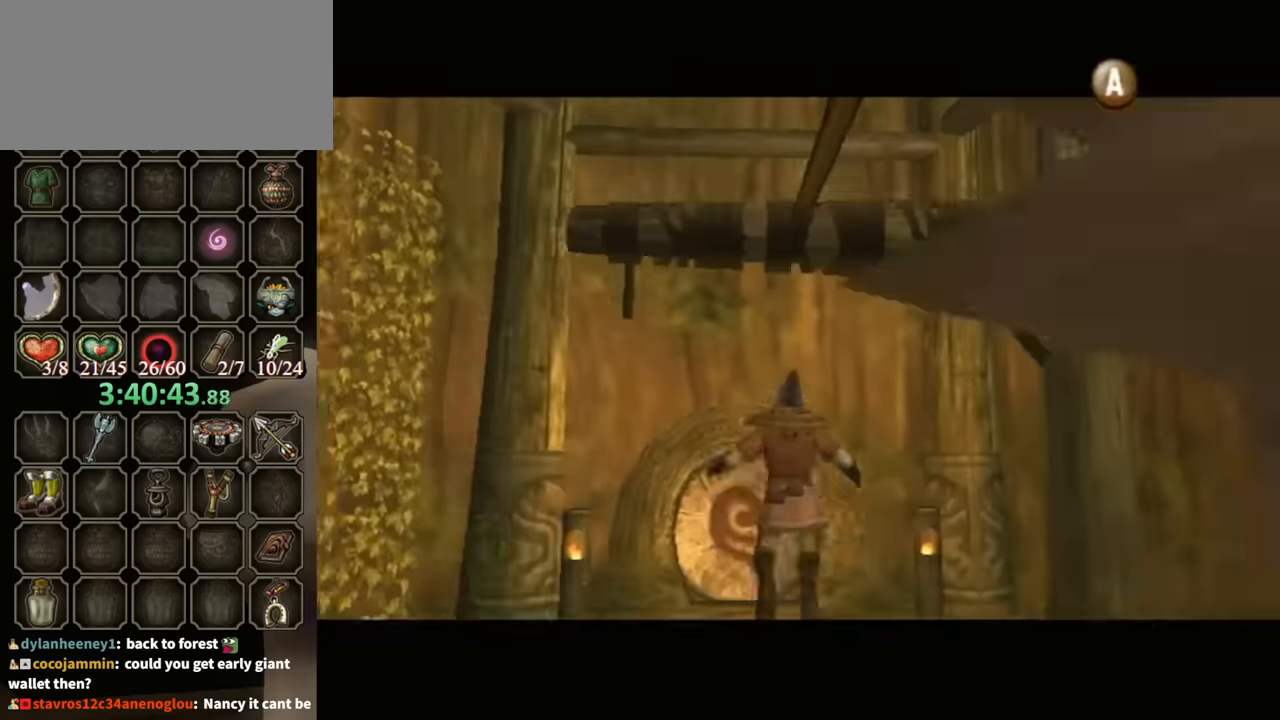
{"buttons": [], "left_stick": "up", "right_stick": "center", "events": [[167, "A", "down"], [233, "A", "up"], [300, "A", "down"], [333, "A", "up"]]}
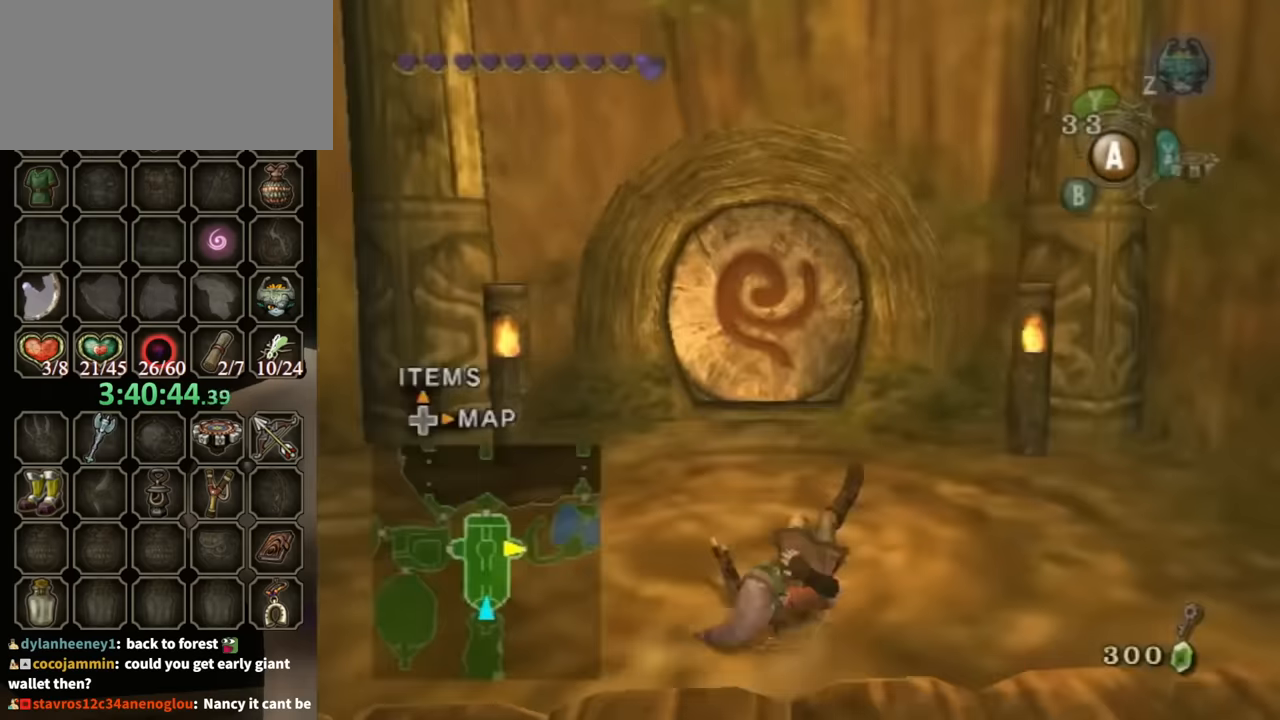
{"buttons": [], "left_stick": "up", "right_stick": "center", "events": []}
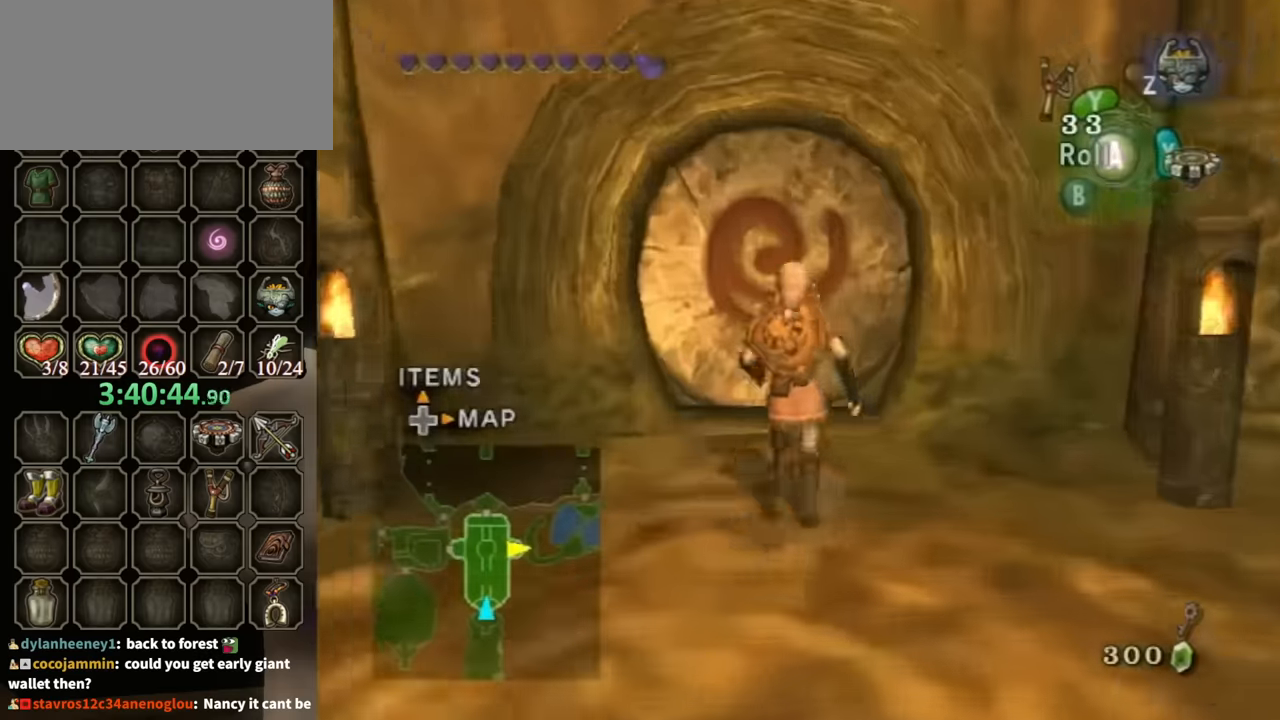
{"buttons": [], "left_stick": "up", "right_stick": "center", "events": []}
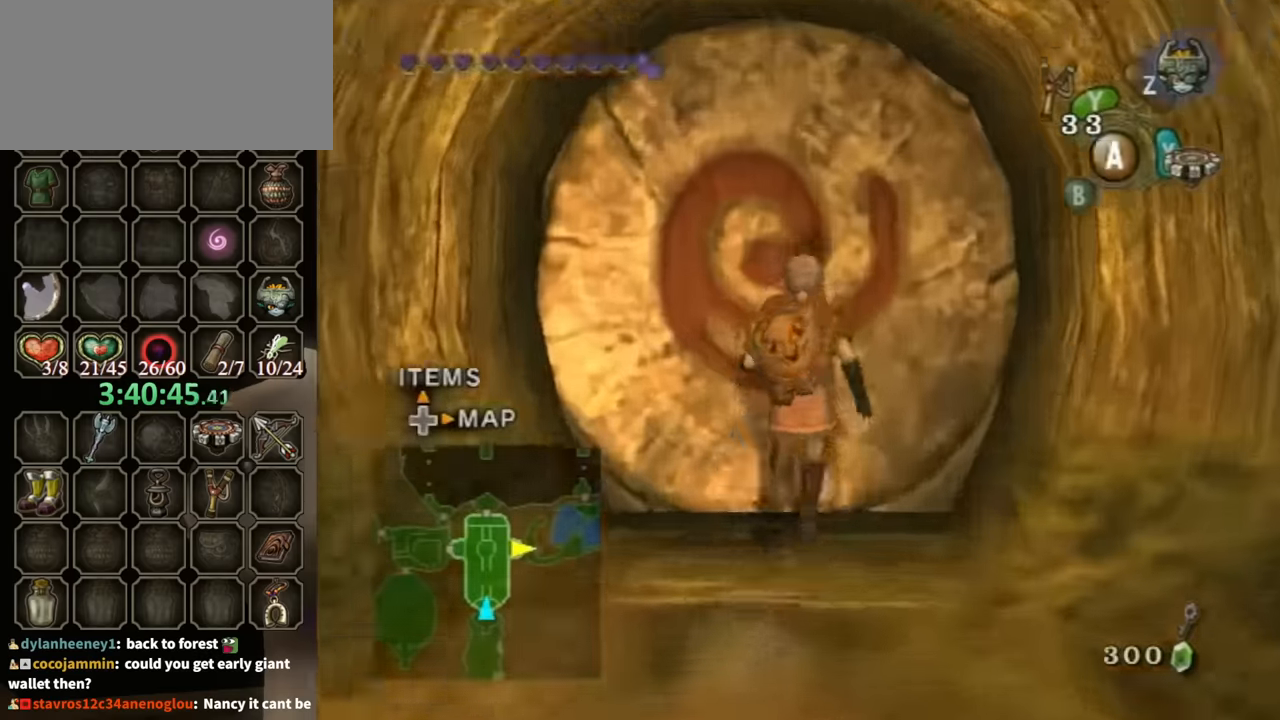
{"buttons": [], "left_stick": "center", "right_stick": "center", "events": [[67, "A", "down"], [67, "left_stick", "center"], [167, "A", "up"]]}
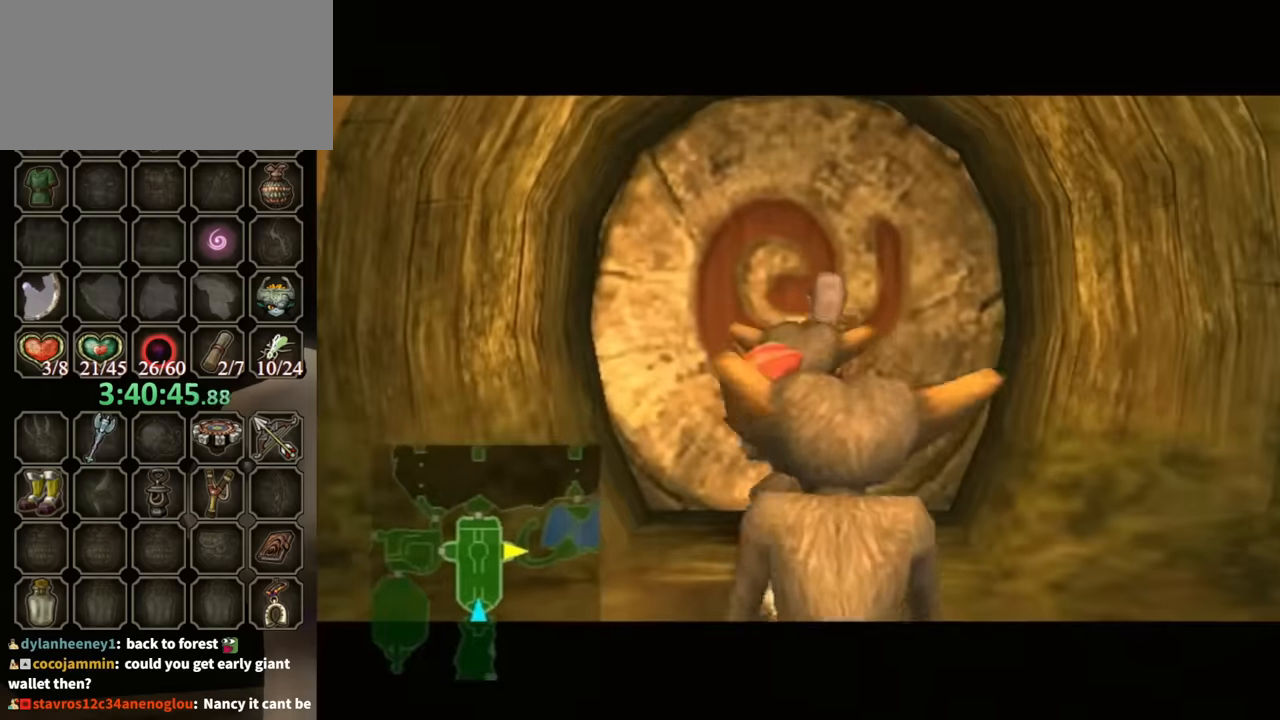
{"buttons": [], "left_stick": "center", "right_stick": "center", "events": []}
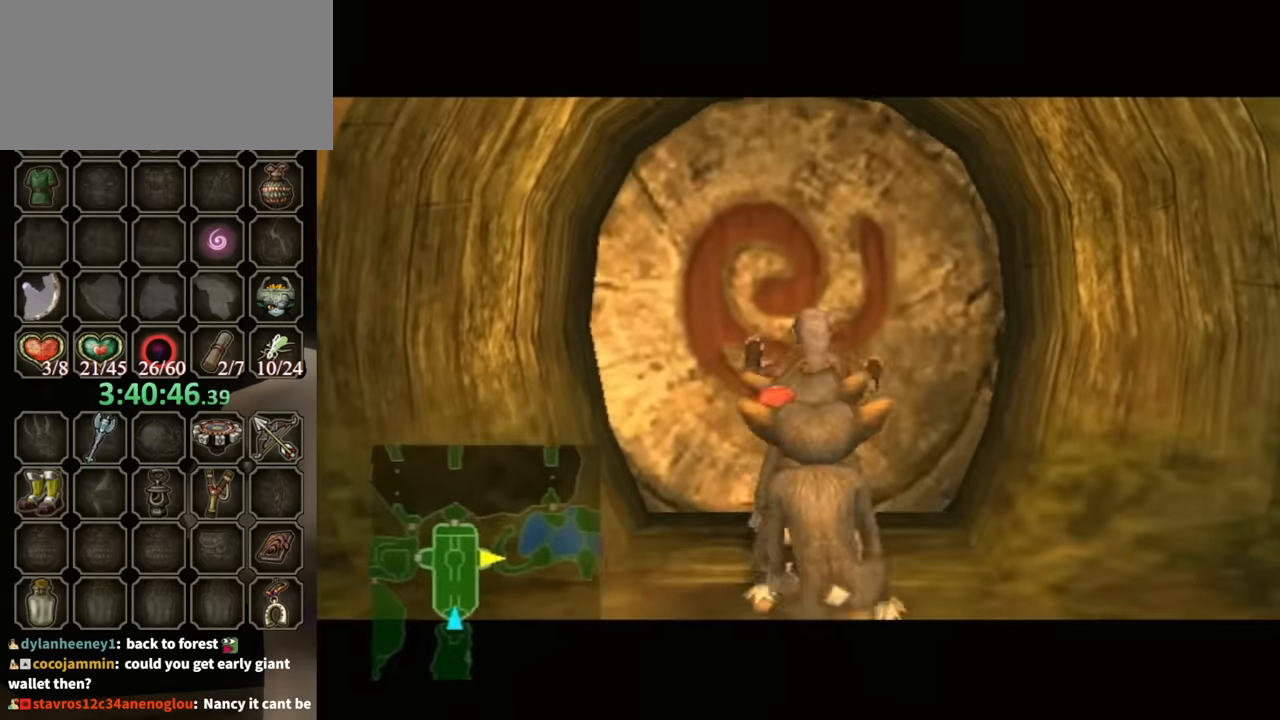
{"buttons": [], "left_stick": "center", "right_stick": "center", "events": []}
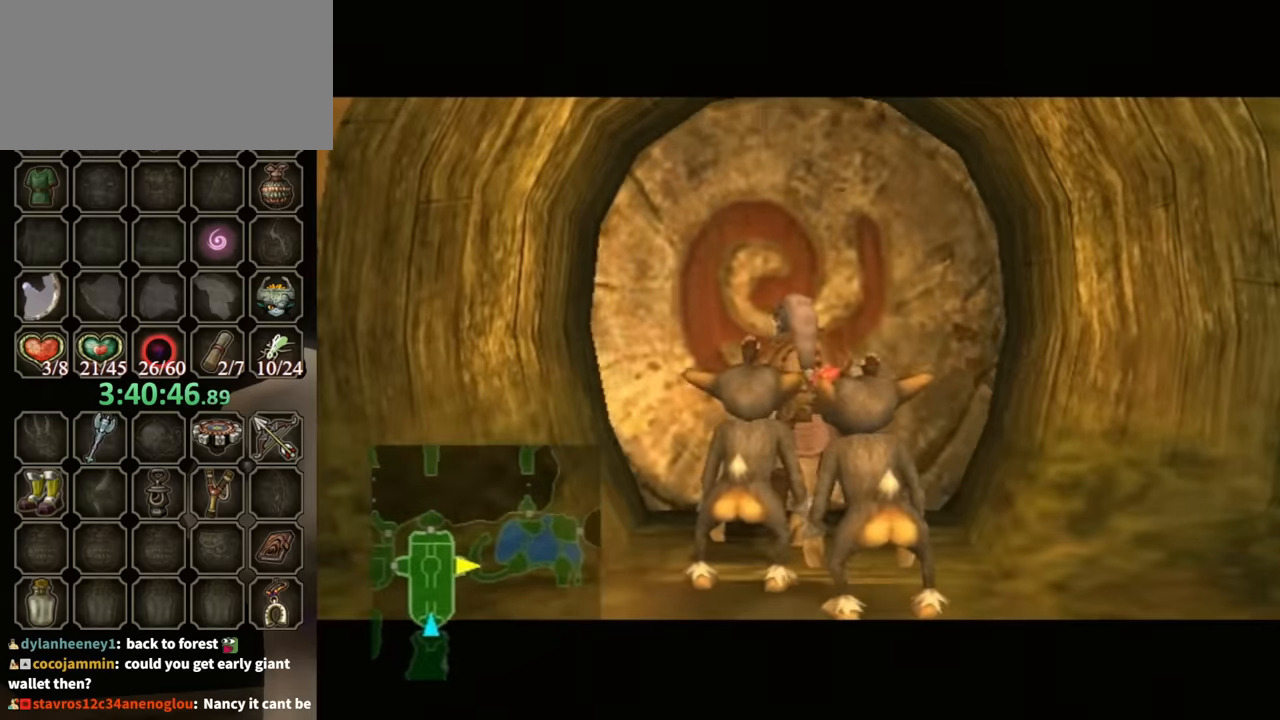
{"buttons": [], "left_stick": "center", "right_stick": "center", "events": []}
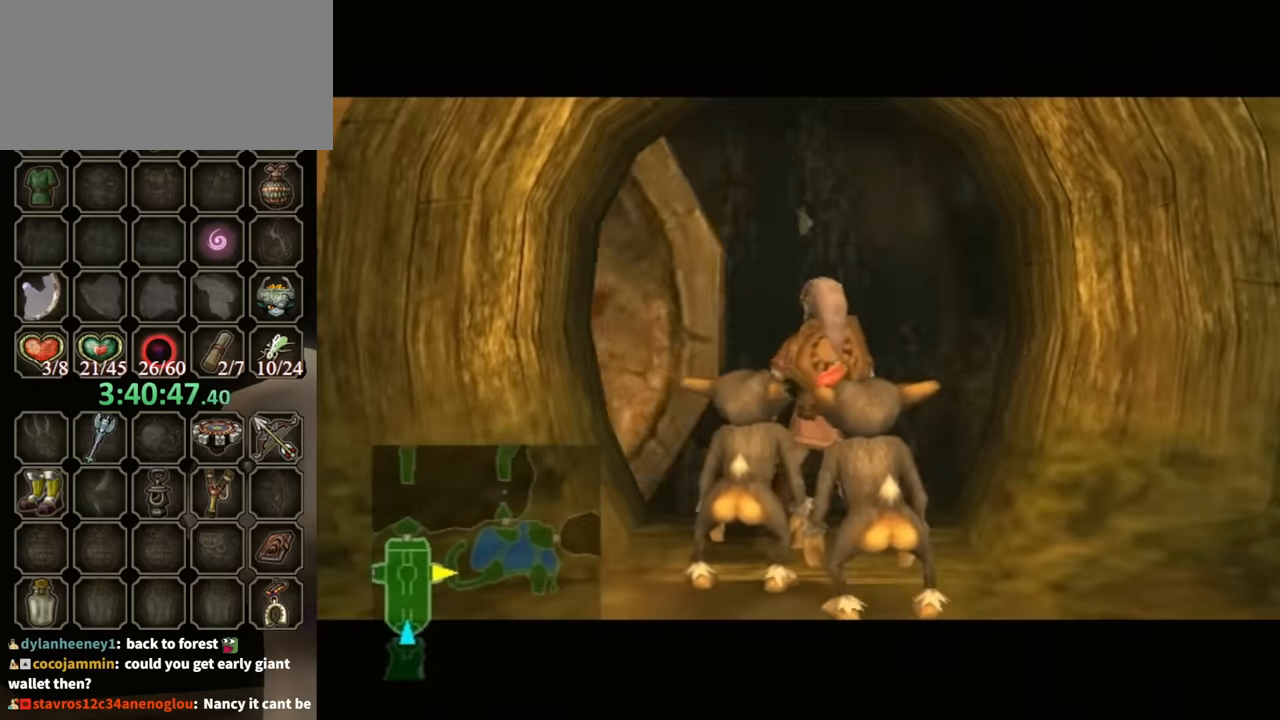
{"buttons": [], "left_stick": "center", "right_stick": "center", "events": []}
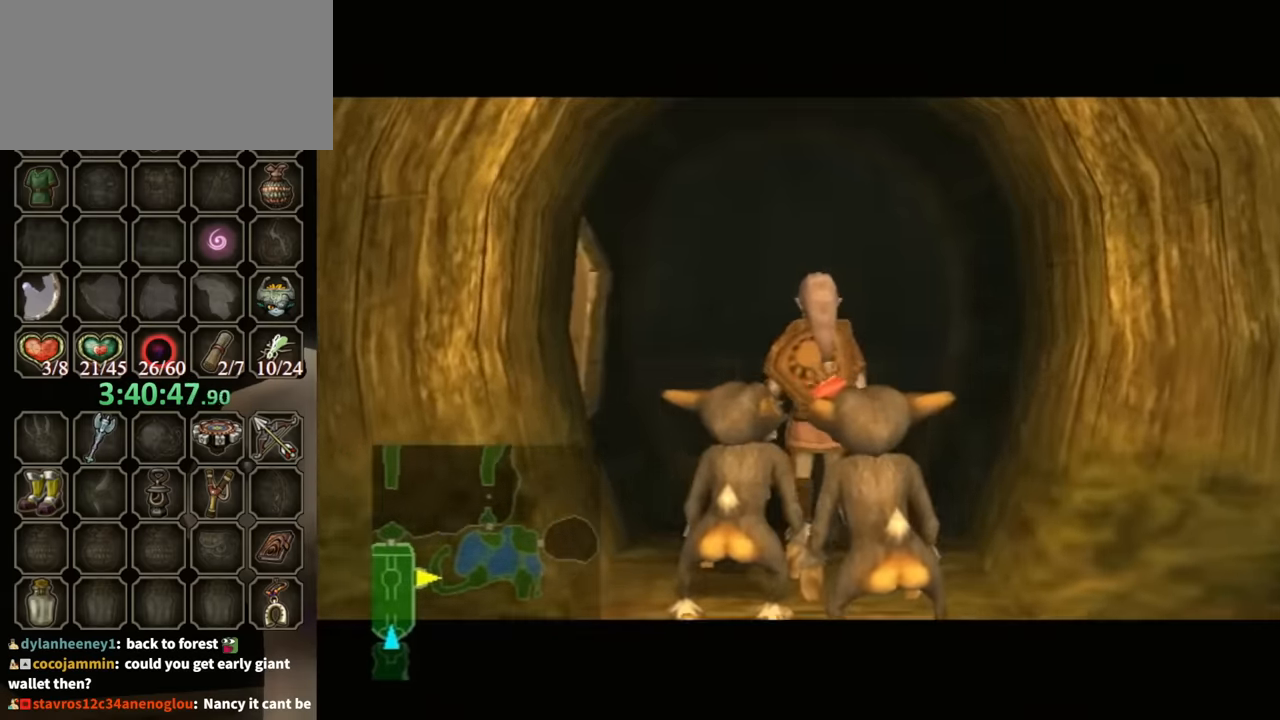
{"buttons": [], "left_stick": "center", "right_stick": "center", "events": []}
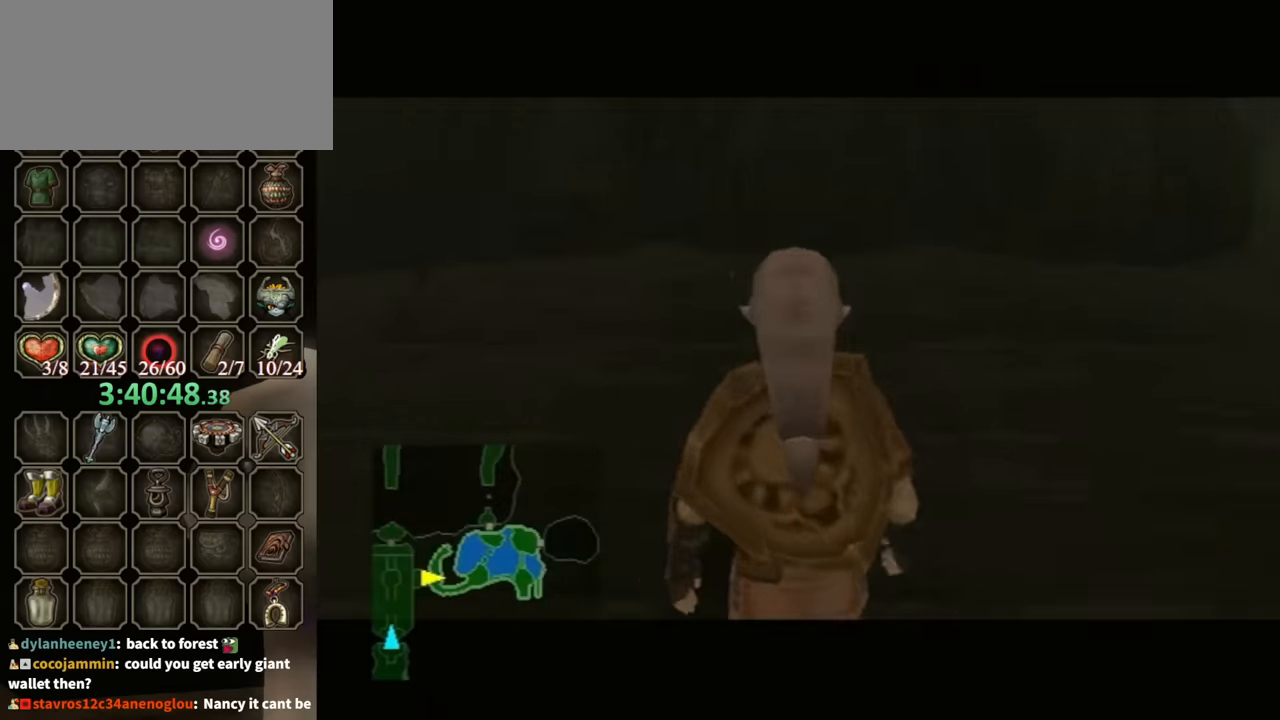
{"buttons": [], "left_stick": "up-right", "right_stick": "center", "events": [[367, "left_stick", "up-right"]]}
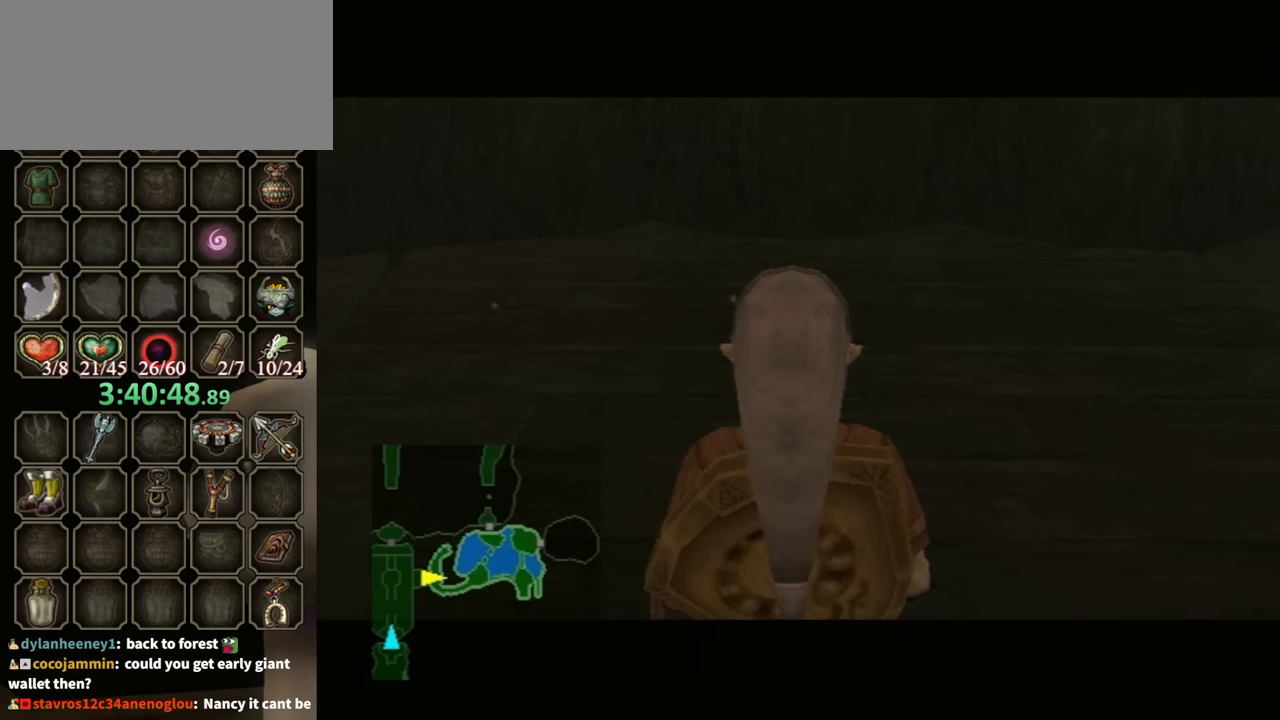
{"buttons": [], "left_stick": "up-right", "right_stick": "center", "events": []}
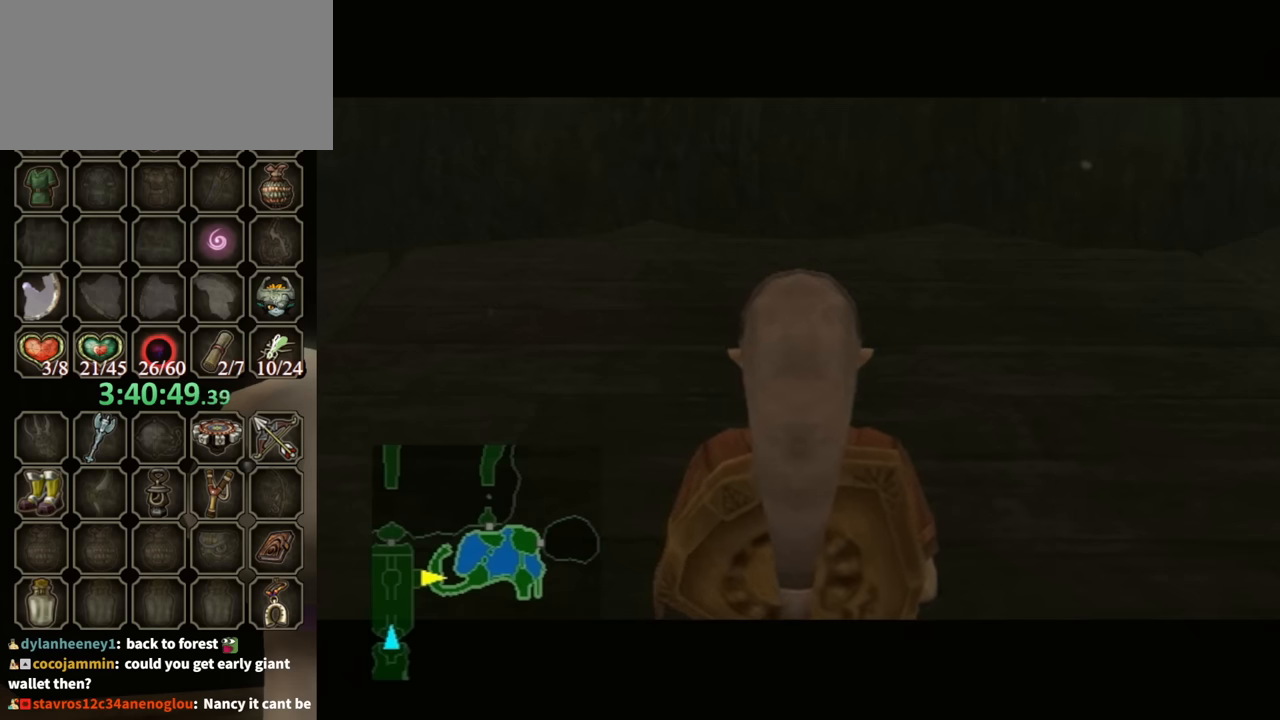
{"buttons": [], "left_stick": "up-right", "right_stick": "center", "events": []}
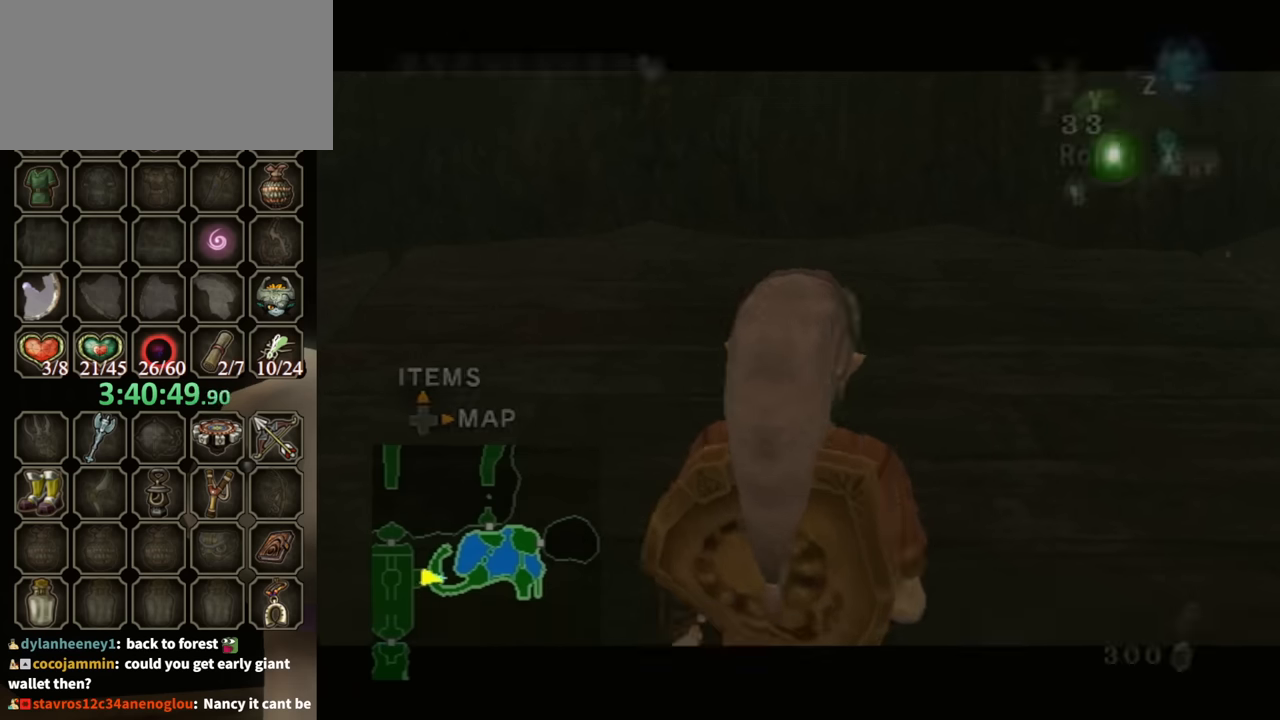
{"buttons": ["A"], "left_stick": "up-right", "right_stick": "center", "events": [[467, "A", "down"]]}
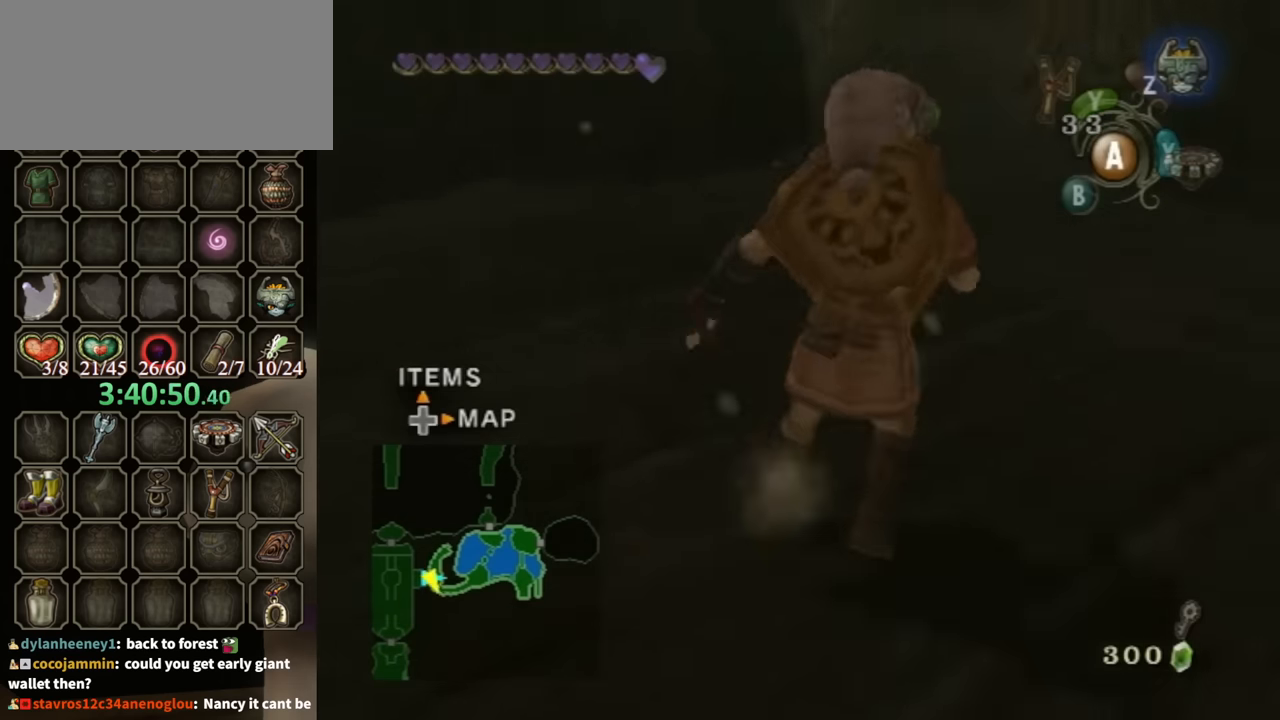
{"buttons": [], "left_stick": "up", "right_stick": "center", "events": [[100, "A", "up"], [100, "left_stick", "up"]]}
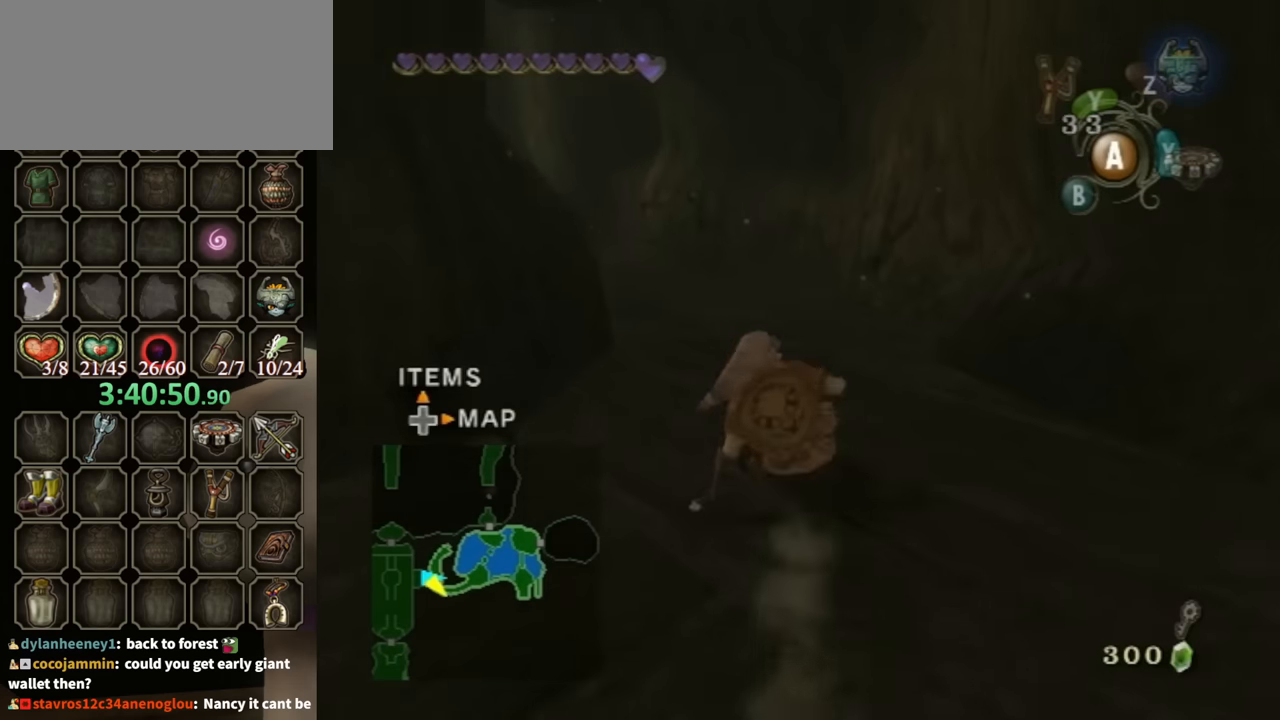
{"buttons": [], "left_stick": "up", "right_stick": "center", "events": [[233, "A", "down"], [300, "A", "up"]]}
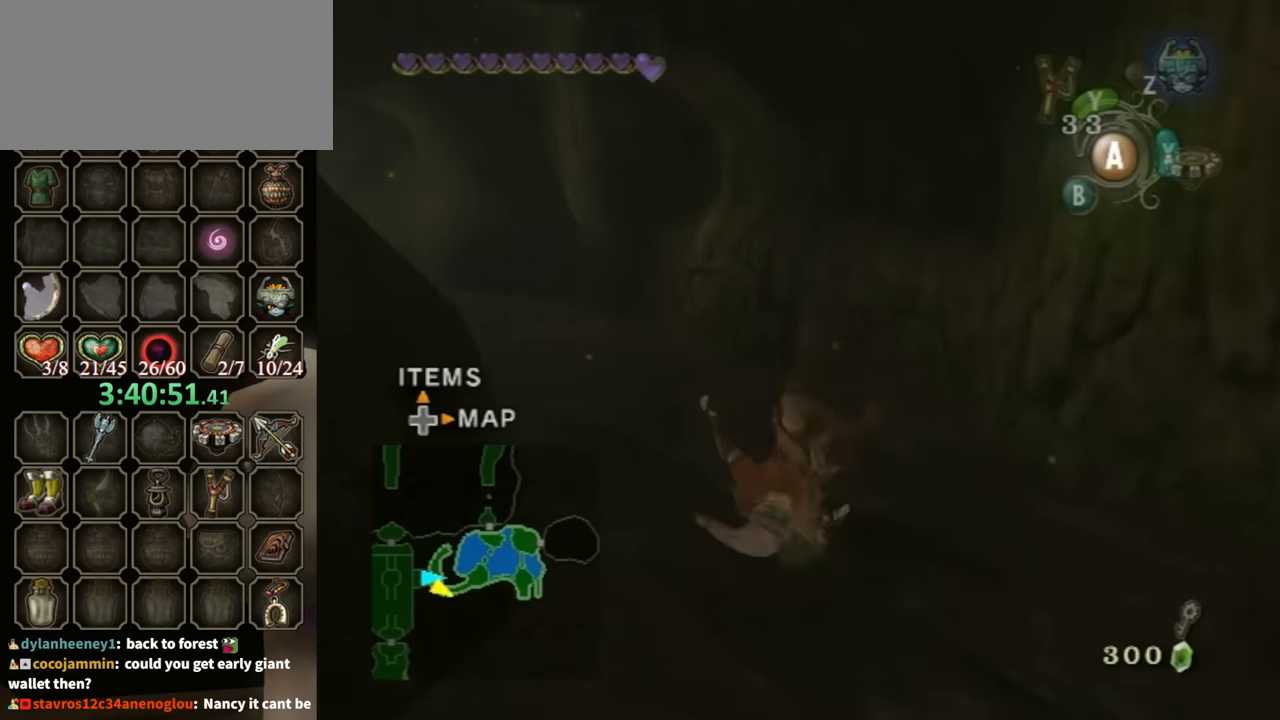
{"buttons": [], "left_stick": "up", "right_stick": "center", "events": [[33, "right_stick", "right"], [233, "right_stick", "center"], [333, "right_stick", "right"], [433, "right_stick", "center"]]}
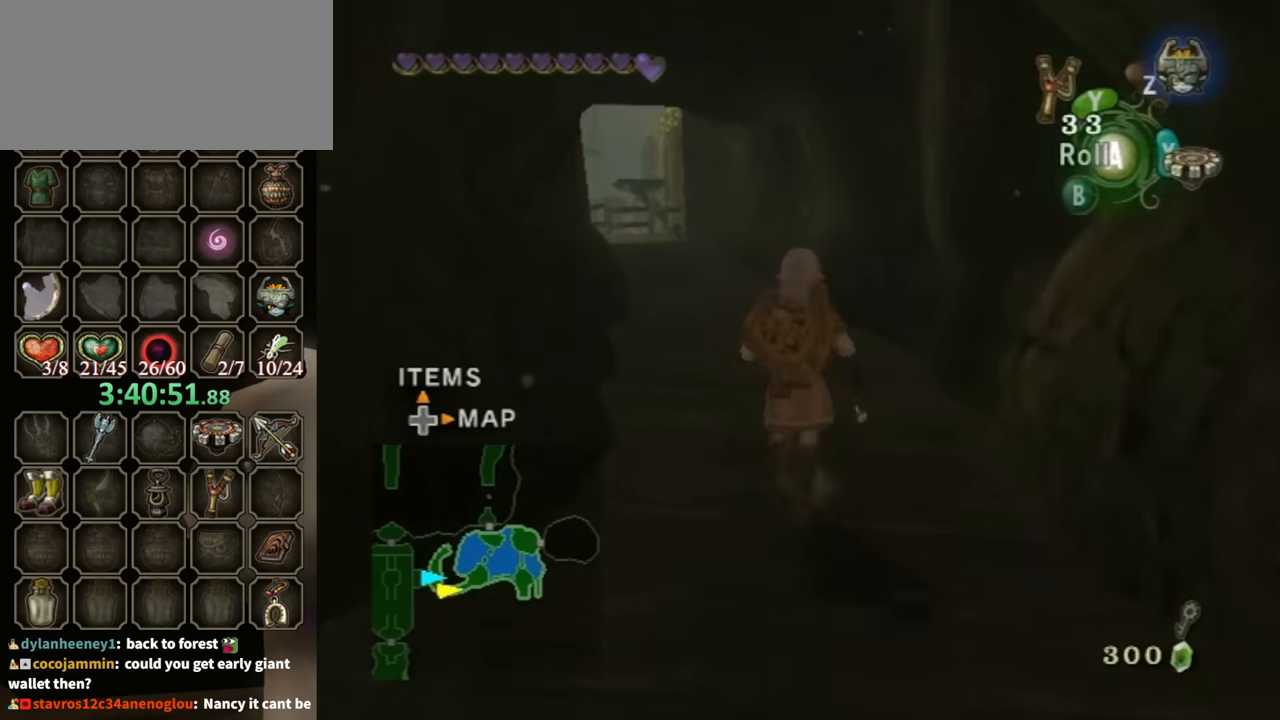
{"buttons": ["A"], "left_stick": "up", "right_stick": "center", "events": [[400, "A", "down"]]}
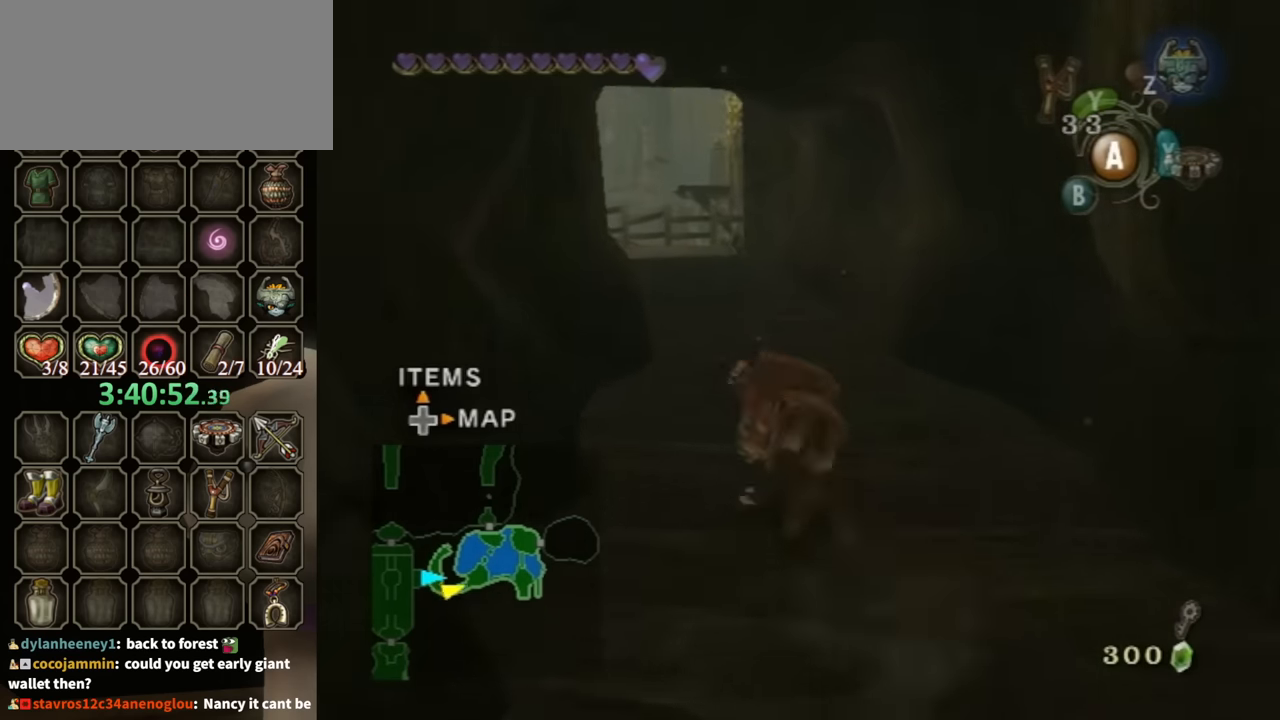
{"buttons": [], "left_stick": "up", "right_stick": "center", "events": [[33, "A", "up"]]}
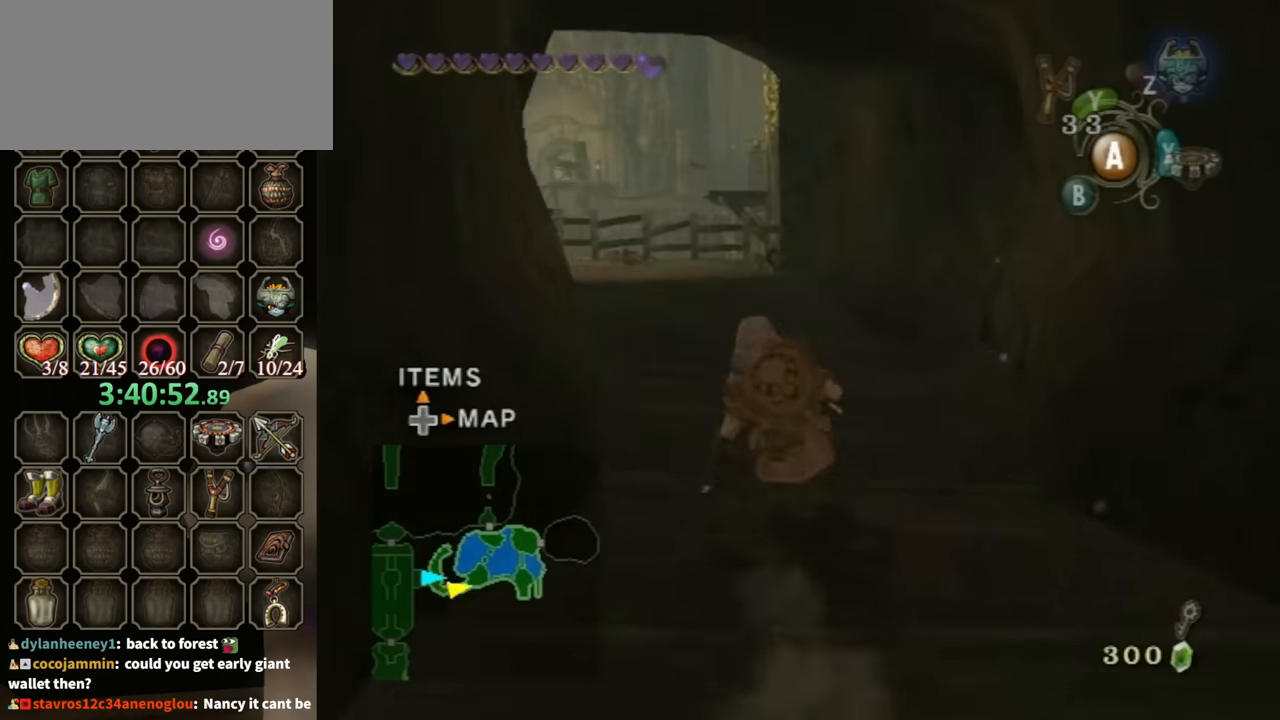
{"buttons": [], "left_stick": "up", "right_stick": "down-right", "events": [[167, "A", "down"], [267, "A", "up"], [467, "right_stick", "down-right"]]}
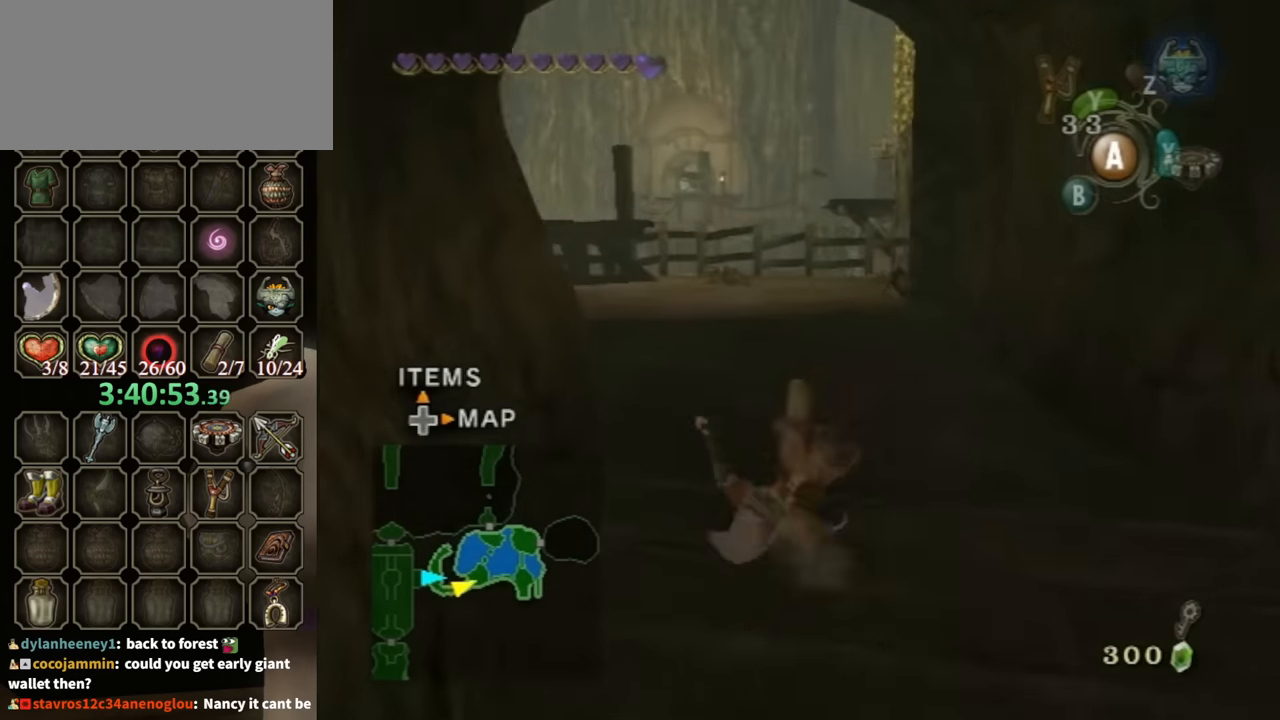
{"buttons": [], "left_stick": "up", "right_stick": "center", "events": [[167, "right_stick", "center"], [400, "A", "down"], [500, "A", "up"]]}
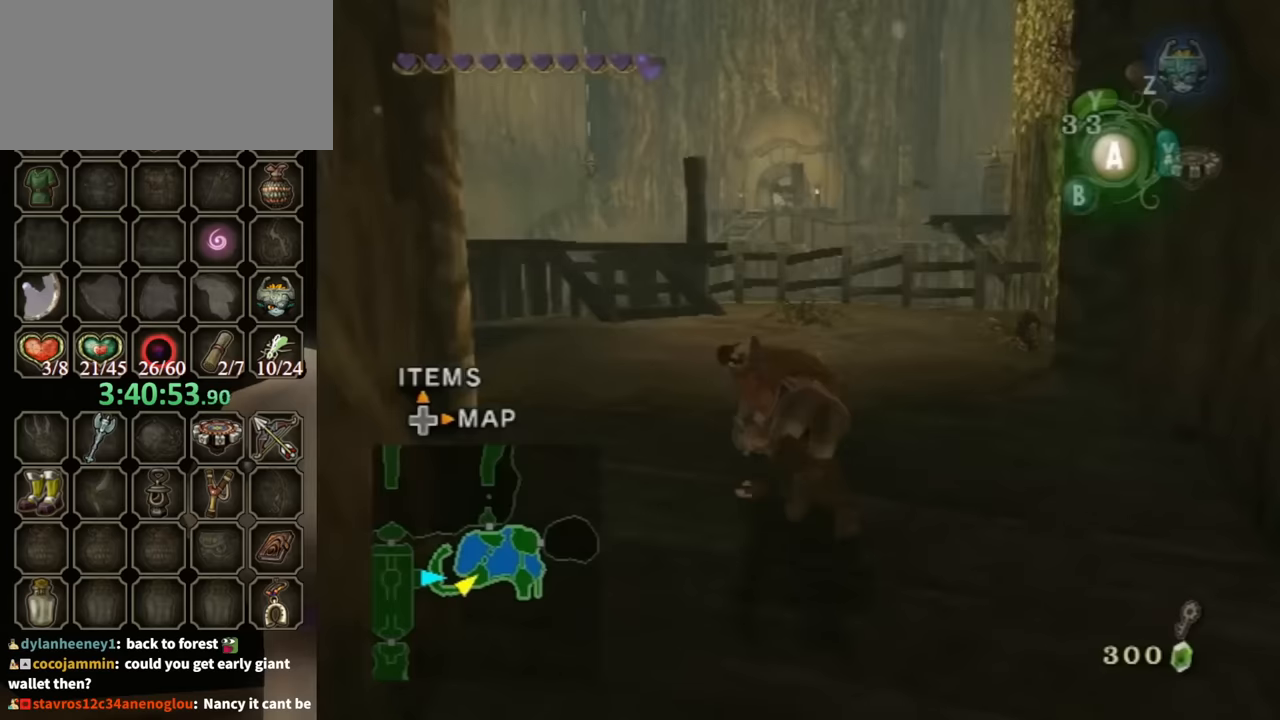
{"buttons": [], "left_stick": "up", "right_stick": "center", "events": []}
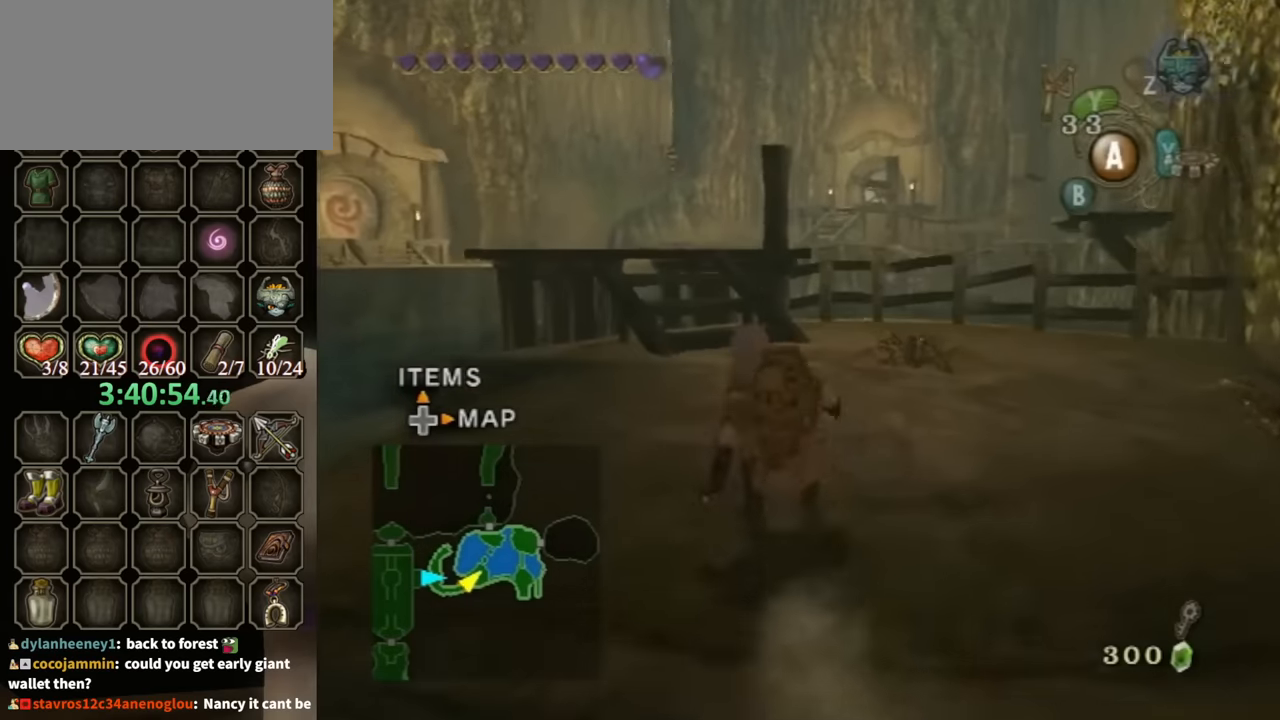
{"buttons": [], "left_stick": "up", "right_stick": "center", "events": [[100, "A", "down"], [167, "A", "up"]]}
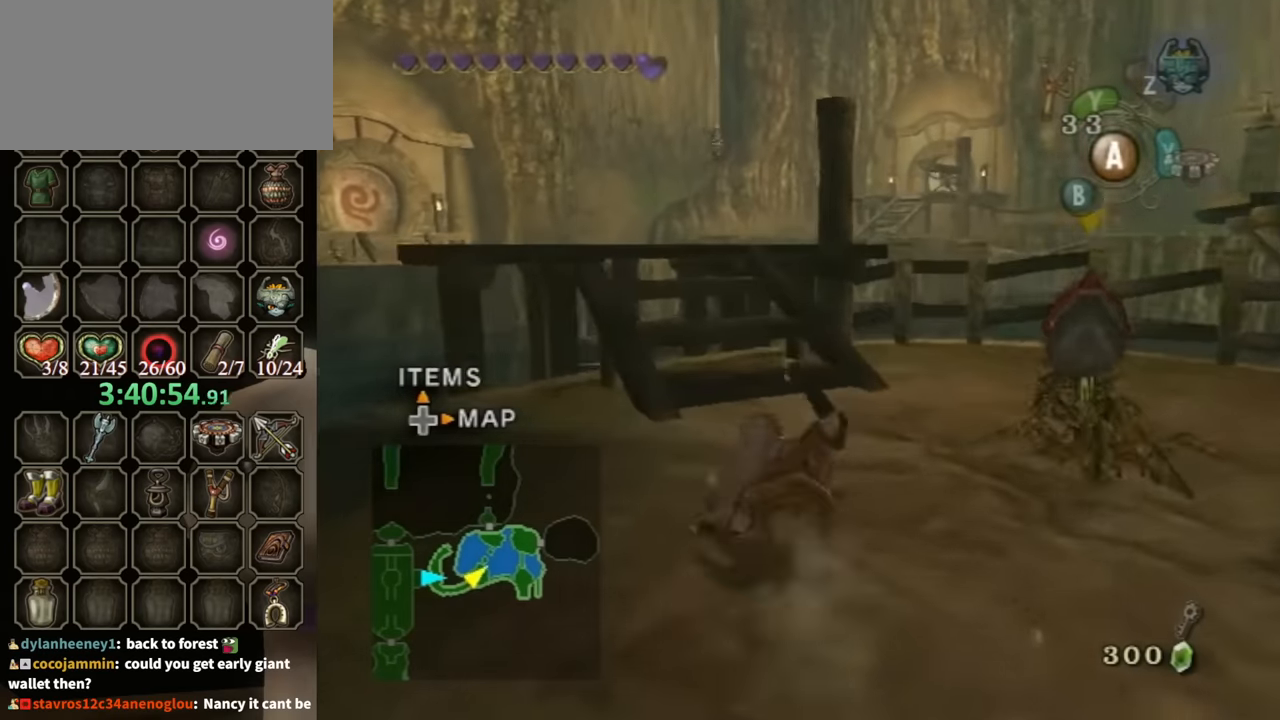
{"buttons": [], "left_stick": "up", "right_stick": "center", "events": [[400, "A", "down"], [433, "A", "up"]]}
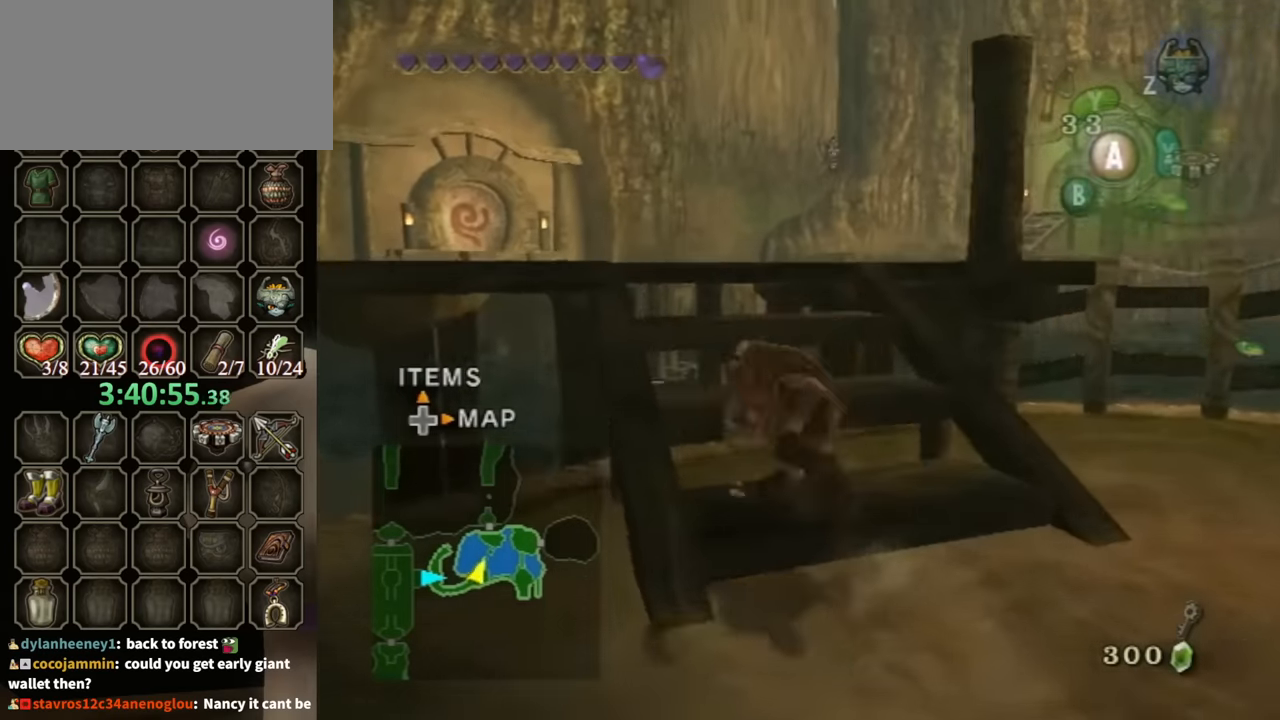
{"buttons": [], "left_stick": "up", "right_stick": "center", "events": []}
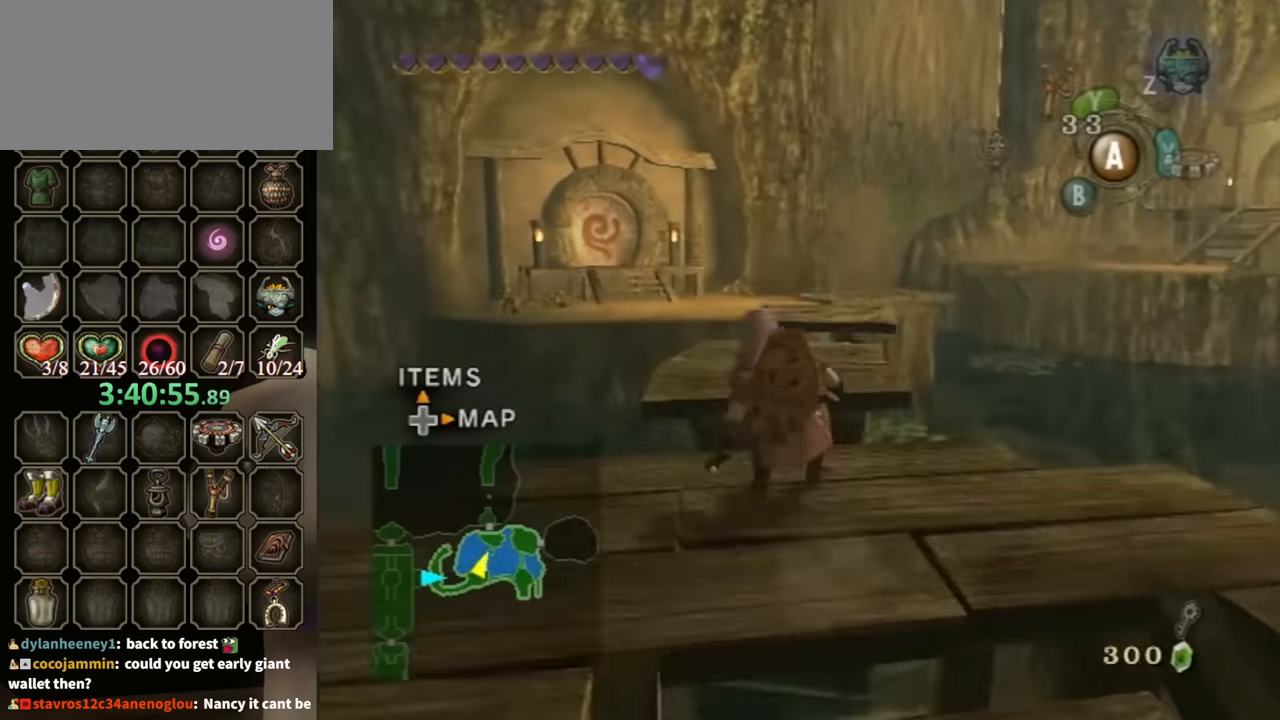
{"buttons": [], "left_stick": "up", "right_stick": "center", "events": [[133, "A", "down"], [200, "A", "up"]]}